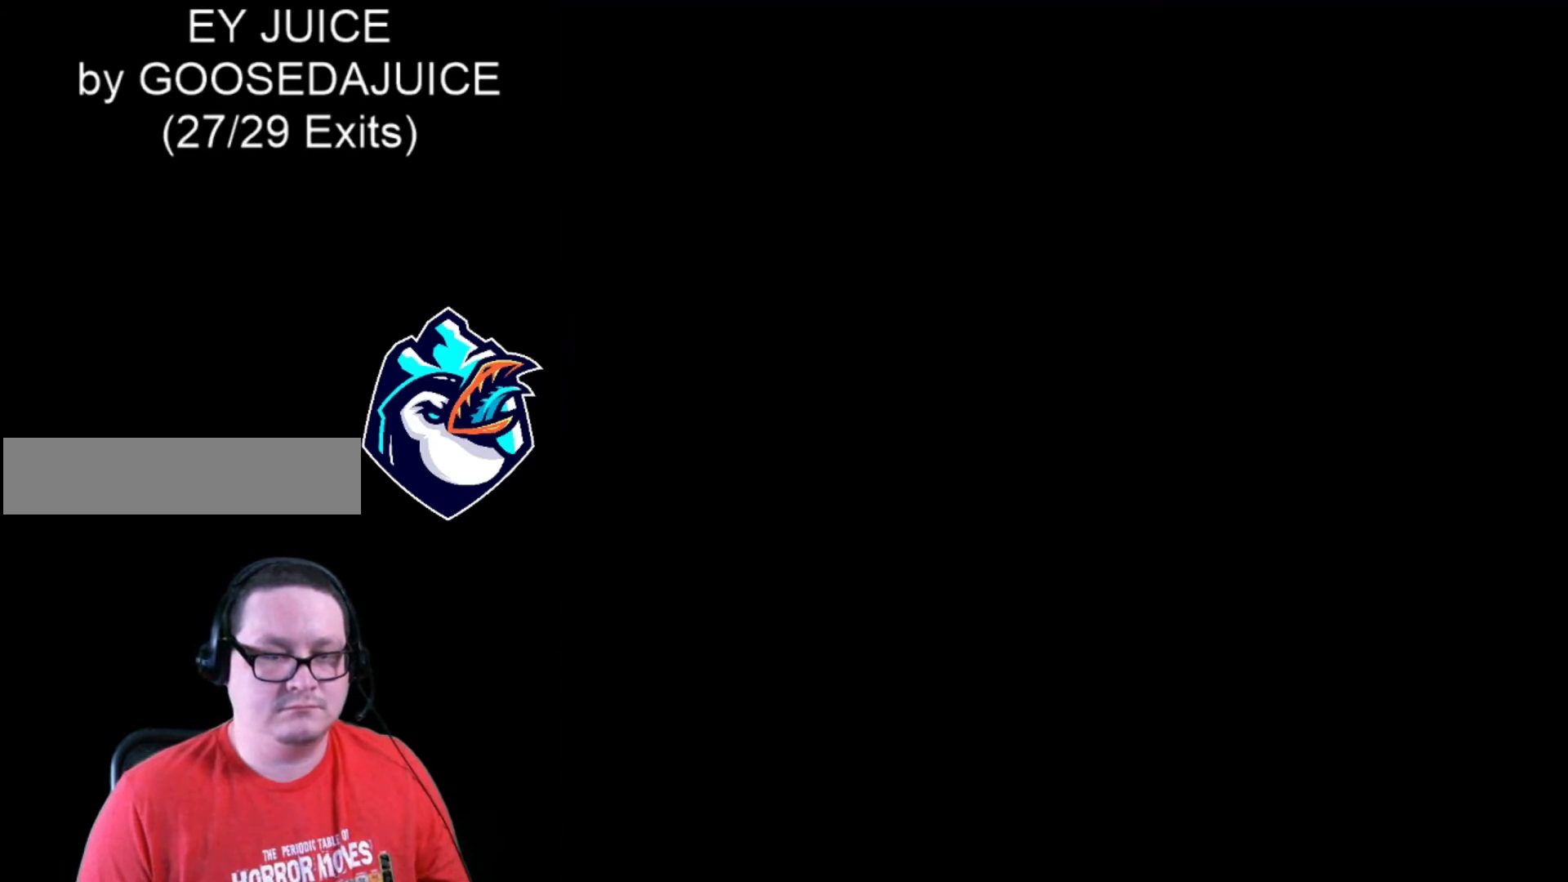
Gameplay with a controller (Nintendo layout); each line is a JSON object with the inputs held at the frame after it. "events" lists button and stick changes between this image and that frame as [ms after this image, input, new state], when the widget could be followed in between. Not read: DPAD_RIGHT L3 R3.
{"buttons": ["B", "X"], "events": [[40, "B", "up"], [120, "B", "down"], [160, "B", "up"], [200, "B", "down"], [280, "B", "up"], [320, "B", "down"], [400, "B", "up"], [440, "B", "down"]]}
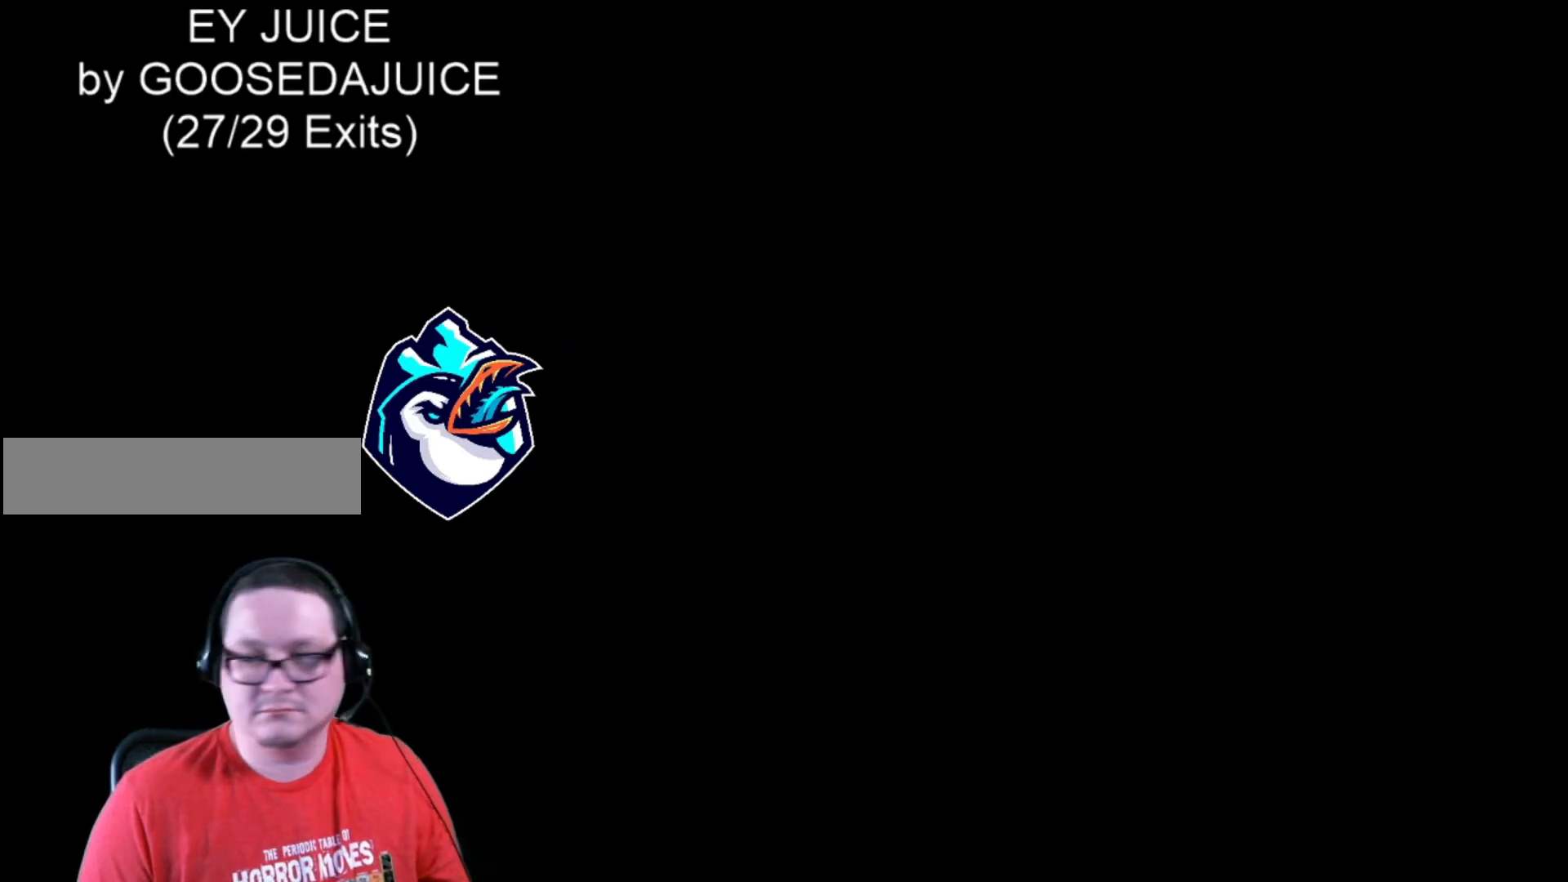
{"buttons": ["X"], "events": [[40, "B", "up"]]}
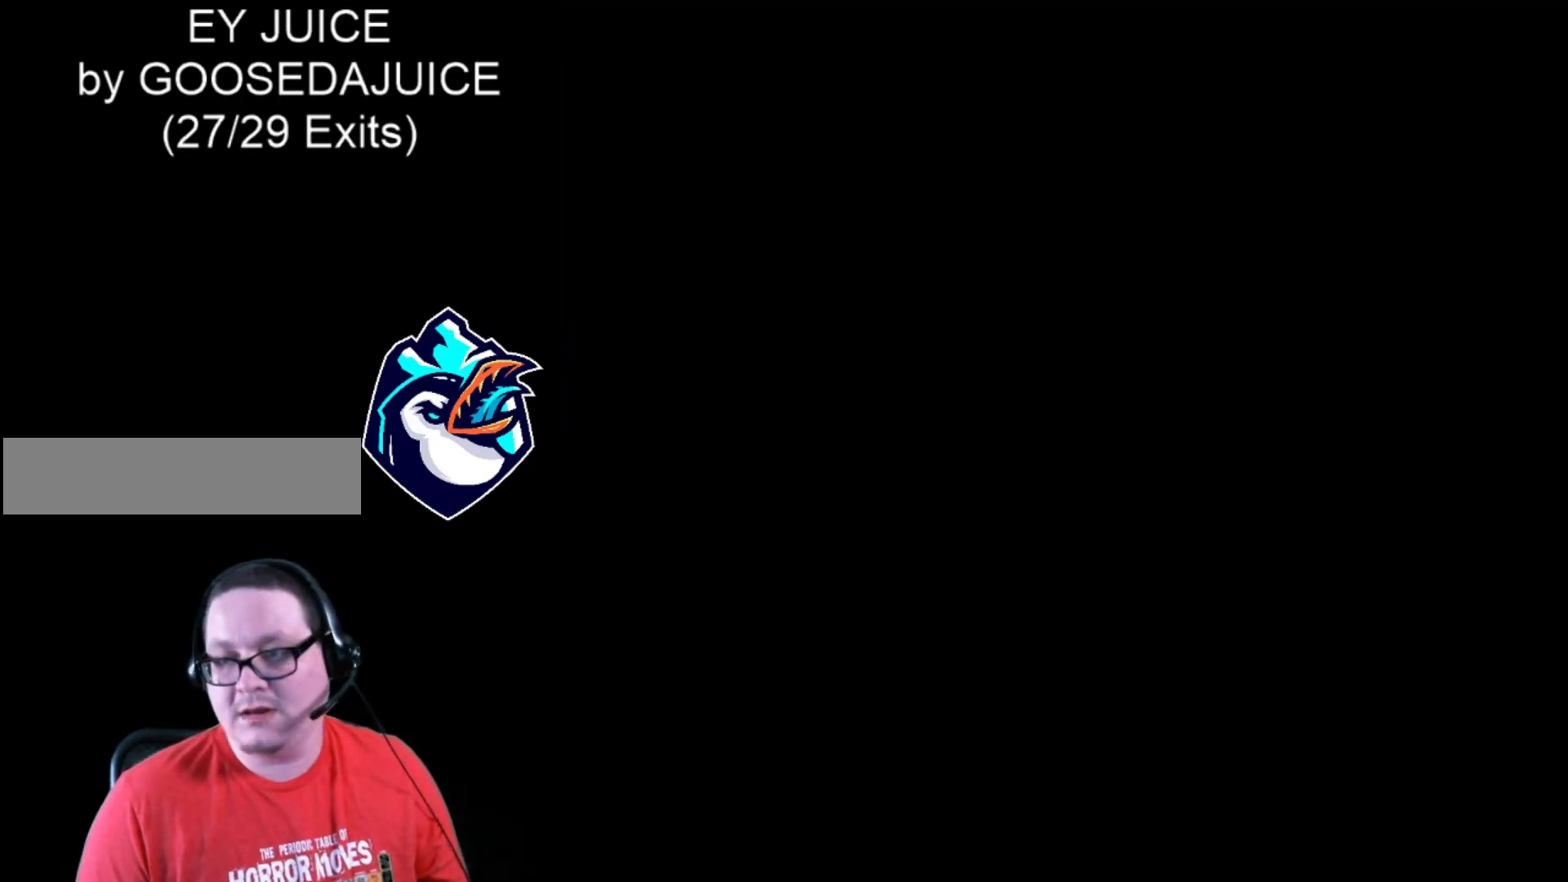
{"buttons": ["X"], "events": []}
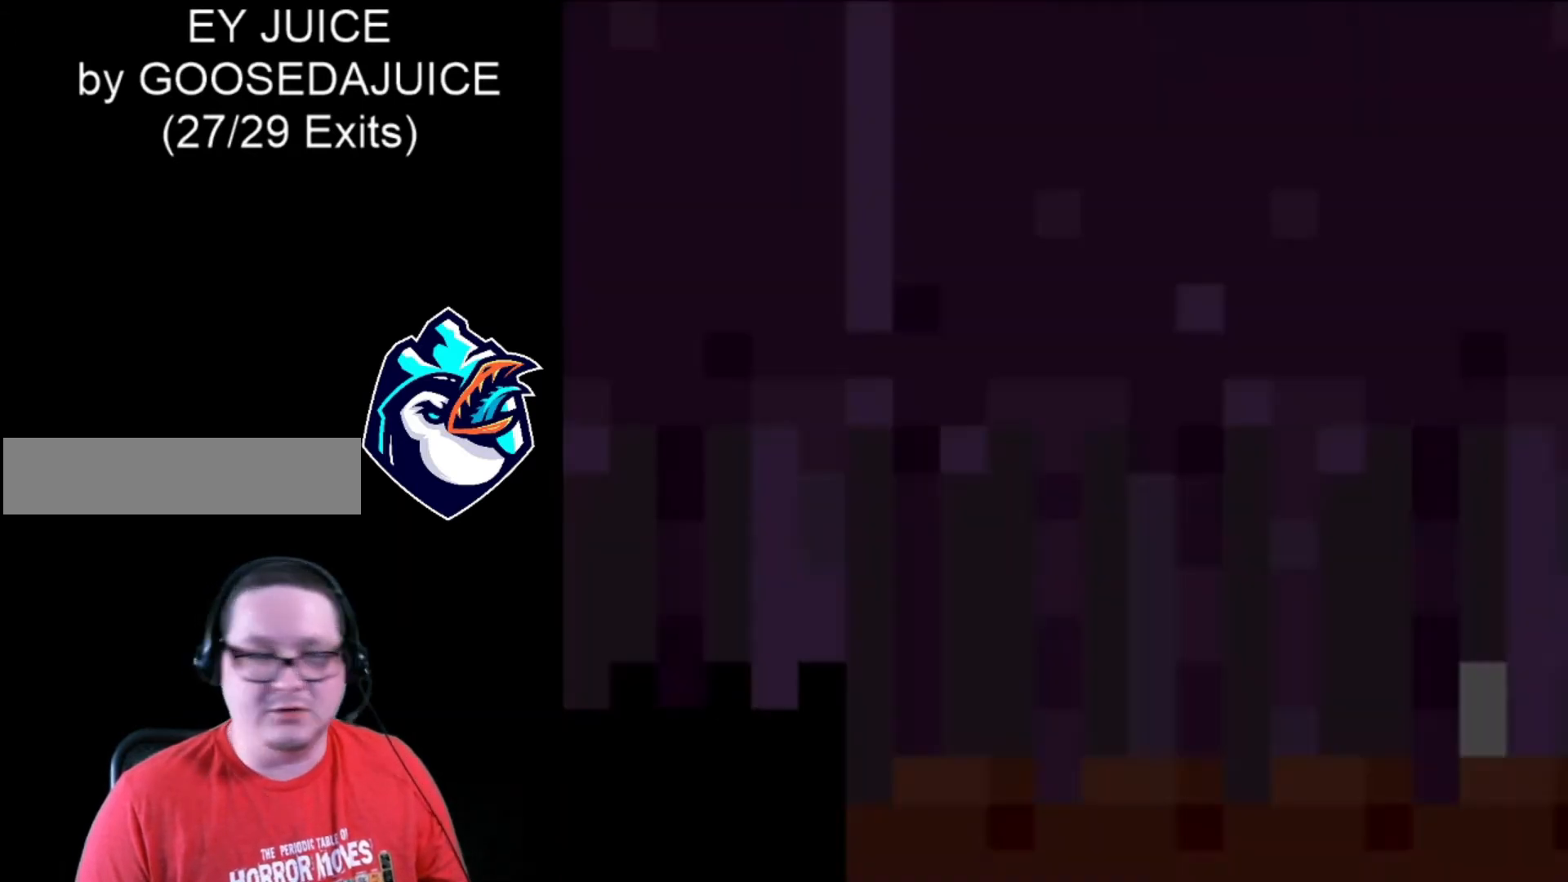
{"buttons": ["X", "DPAD_LEFT"], "events": [[320, "DPAD_LEFT", "down"]]}
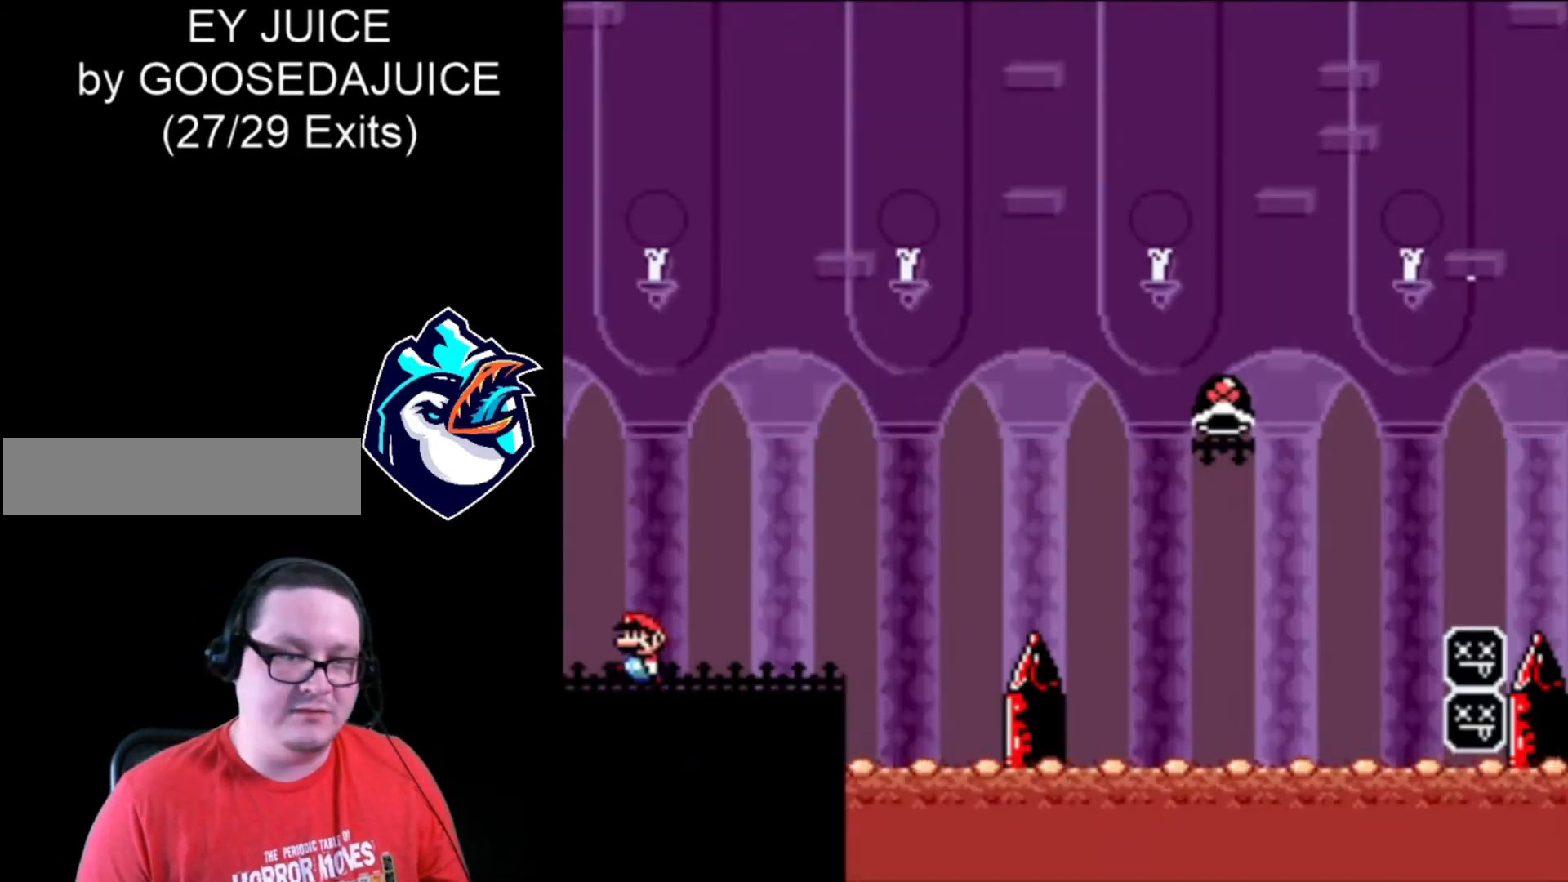
{"buttons": ["X"], "events": [[120, "DPAD_LEFT", "up"]]}
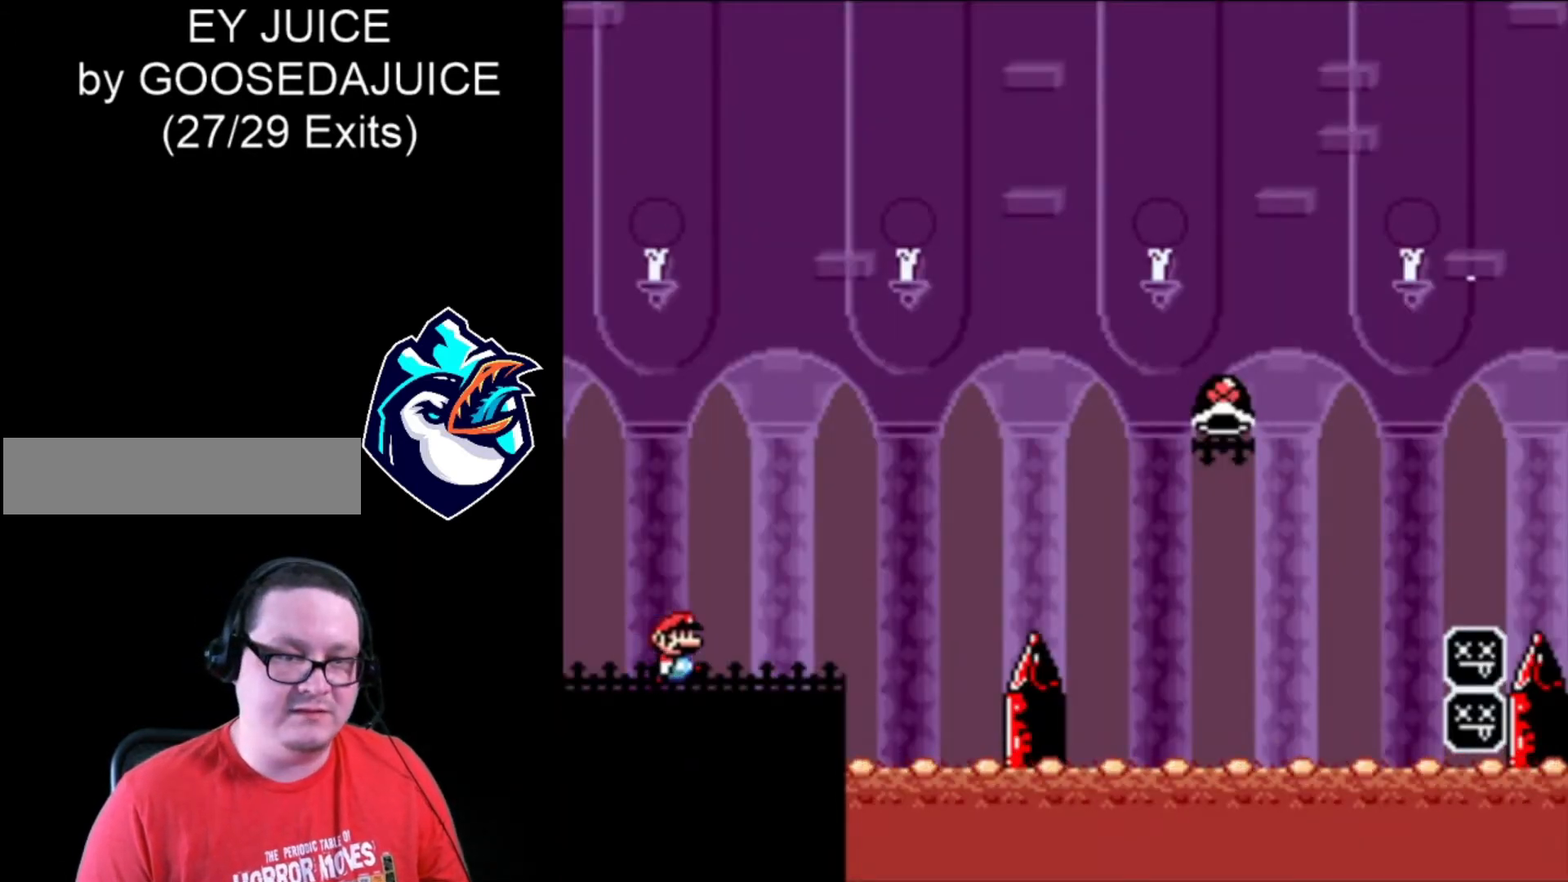
{"buttons": ["B", "X"], "events": [[320, "B", "down"]]}
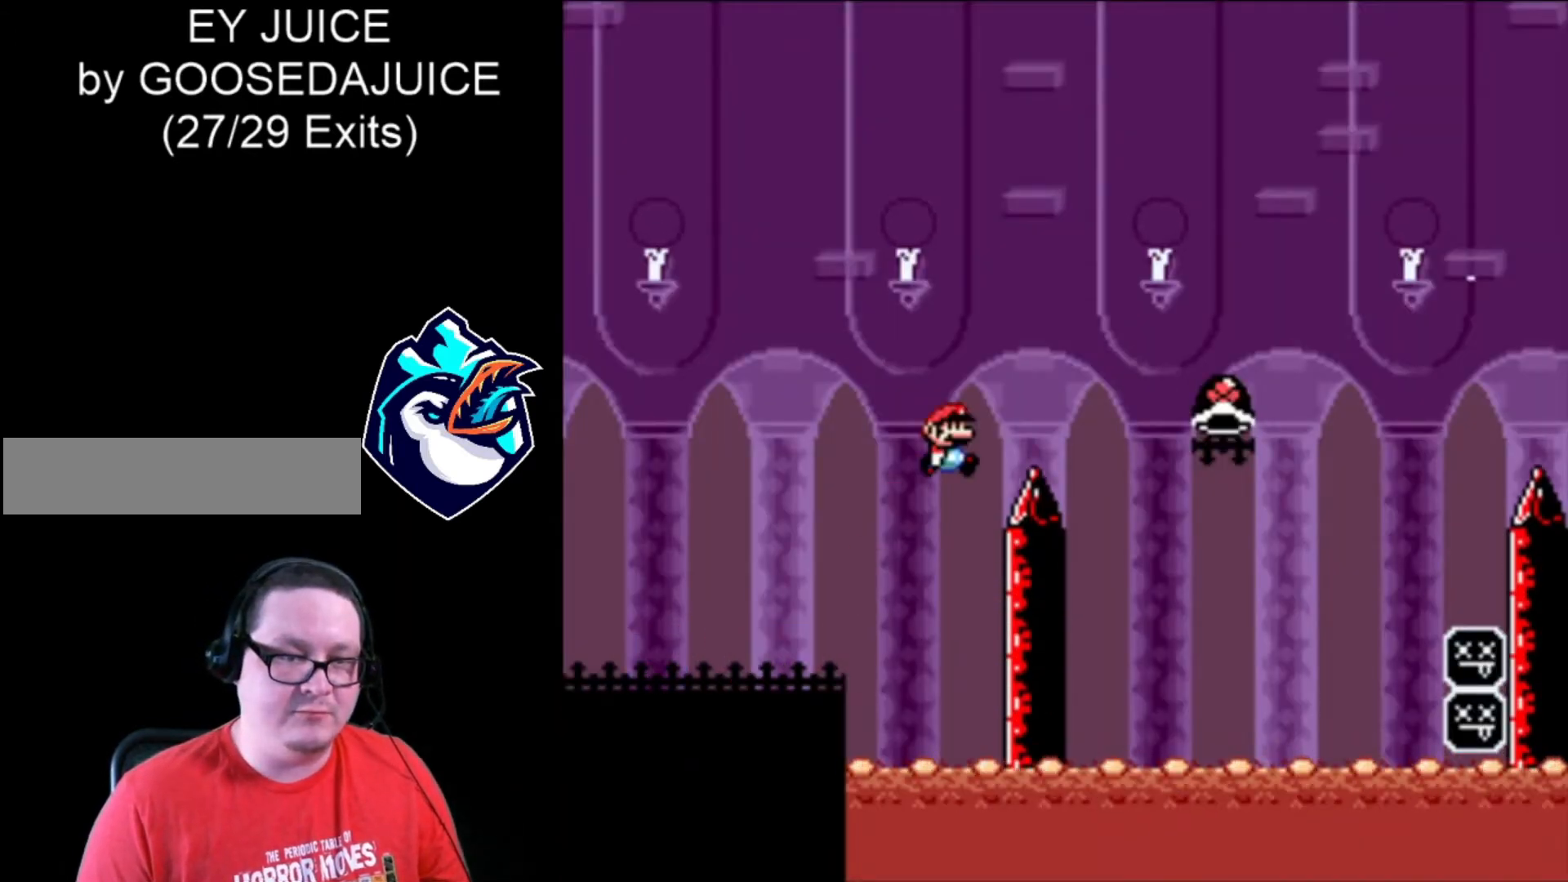
{"buttons": ["B", "X"], "events": [[360, "B", "up"], [360, "X", "up"], [480, "B", "down"], [480, "X", "down"]]}
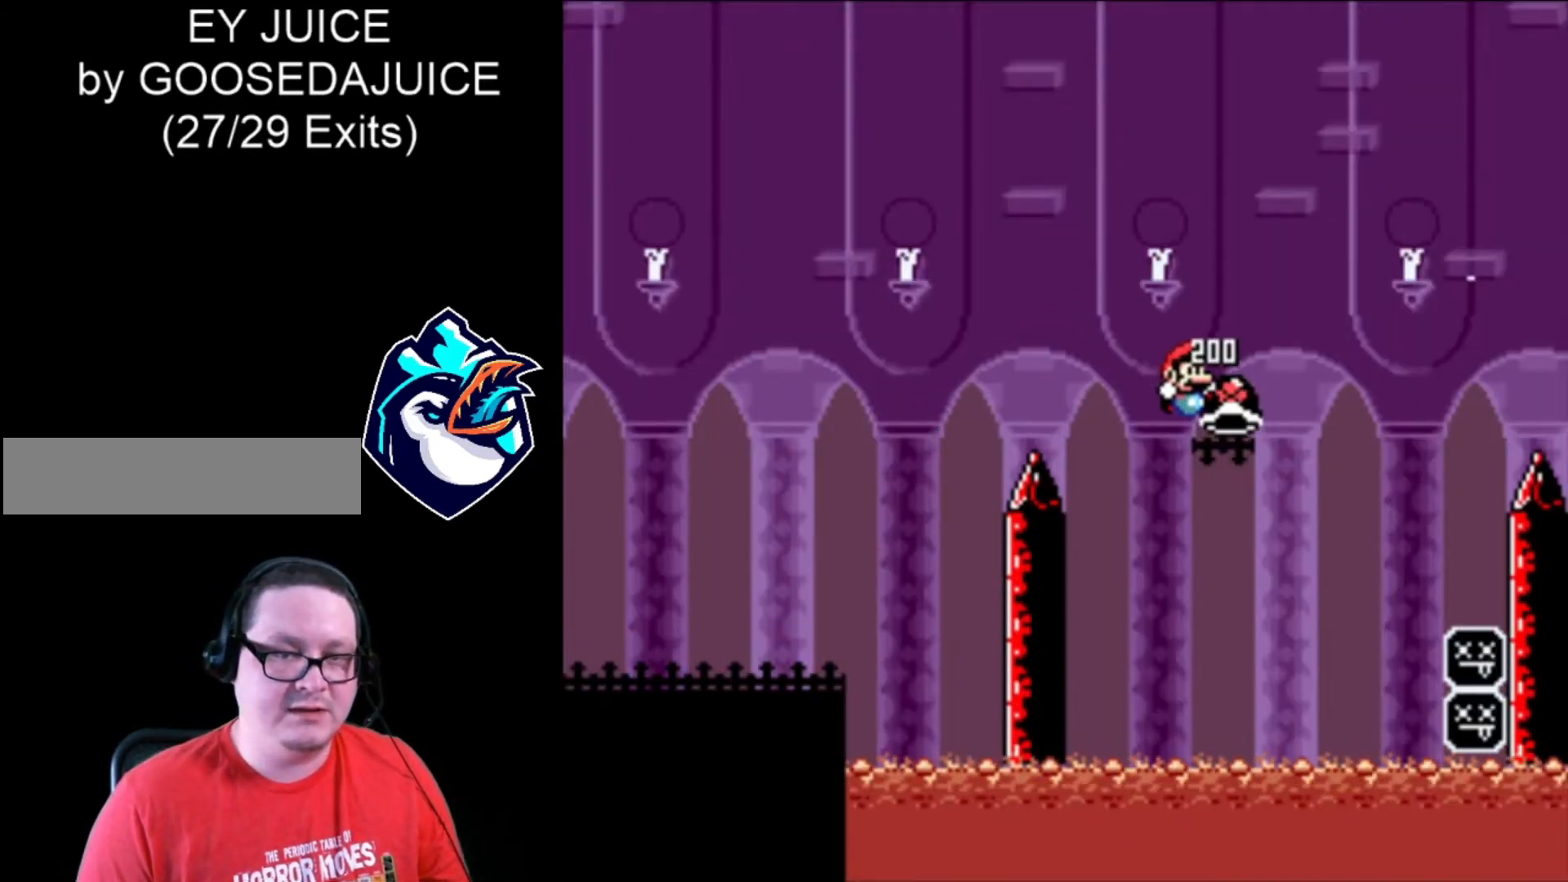
{"buttons": ["B", "X"], "events": []}